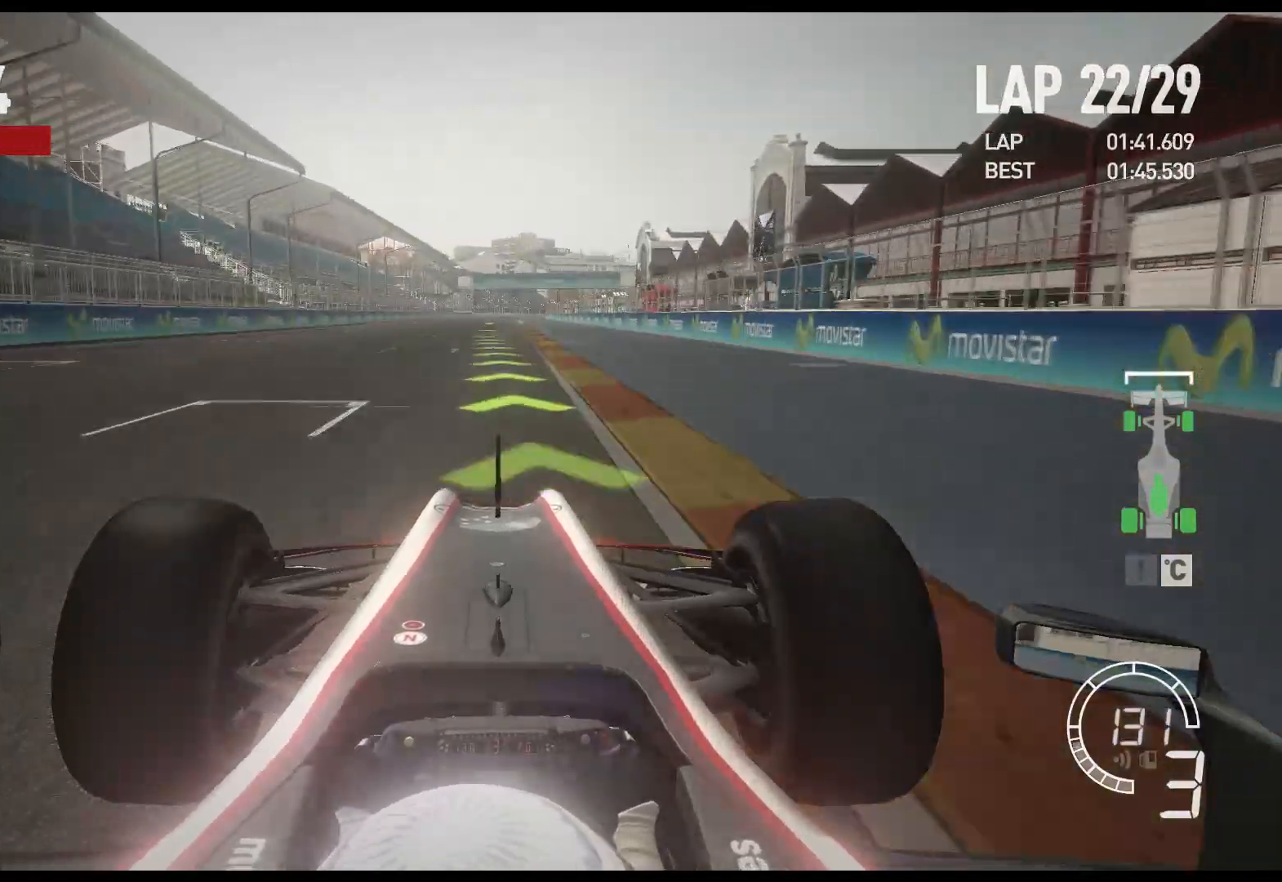
Gameplay with a controller (Xbox layout); each line is a JSON object with the inputs held at the frame after it. "events" lists button and stick changes between this image and that frame as [ms after this image, input, new state], when the widget could be followed in between.
{"buttons": ["R2"], "left_stick": "center", "right_stick": "center", "events": [[33, "L1", "down"], [150, "L1", "up"]]}
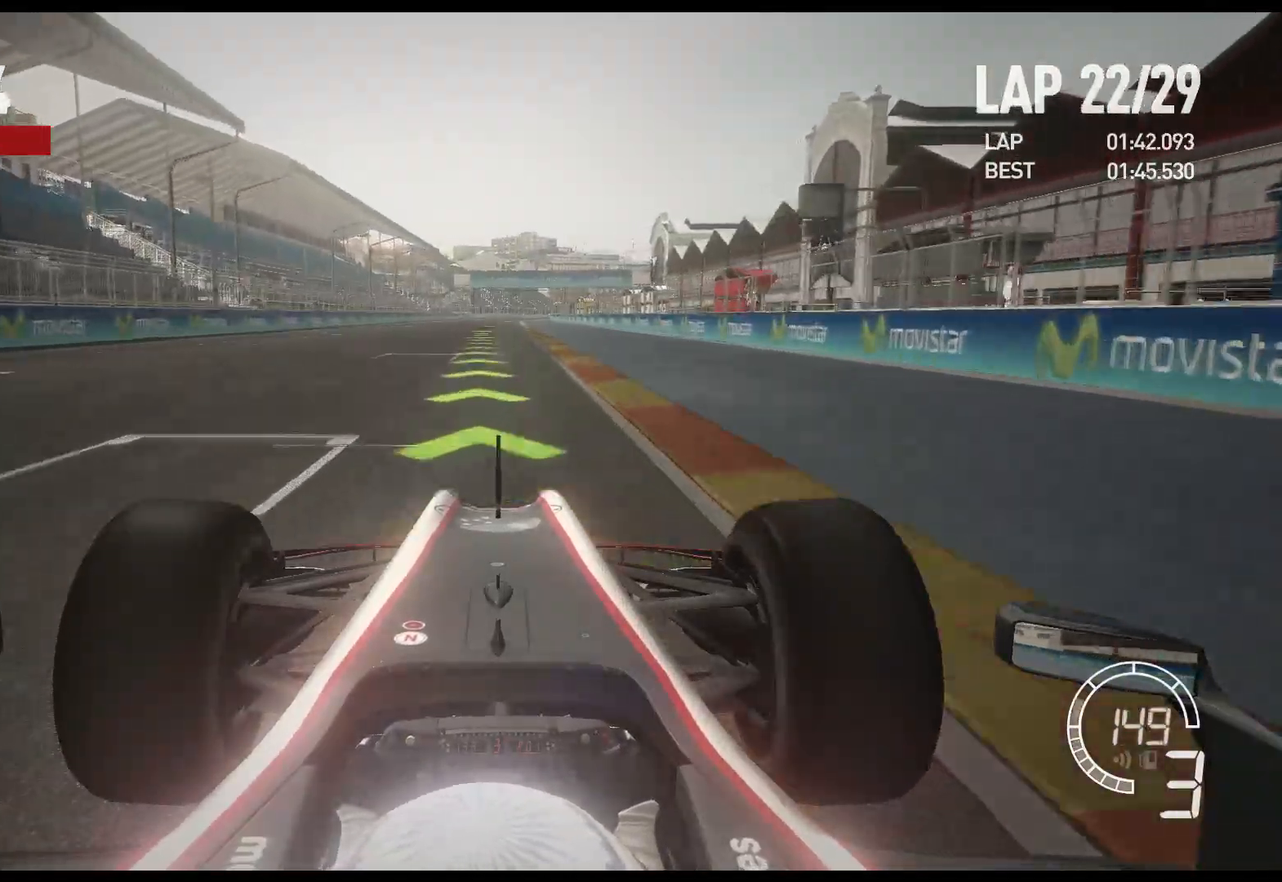
{"buttons": ["R2"], "left_stick": "center", "right_stick": "center", "events": [[83, "A", "down"], [183, "A", "up"]]}
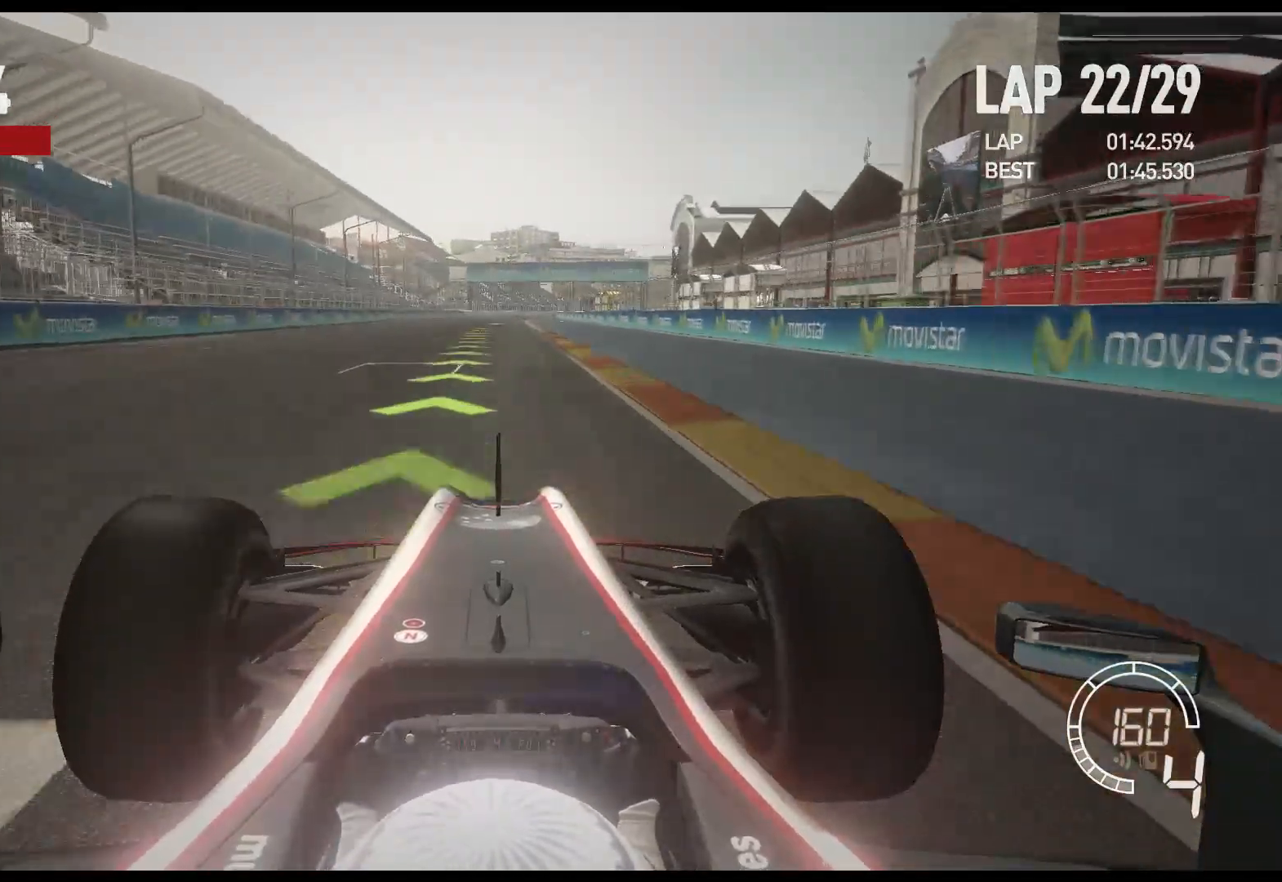
{"buttons": ["R2"], "left_stick": "center", "right_stick": "center", "events": []}
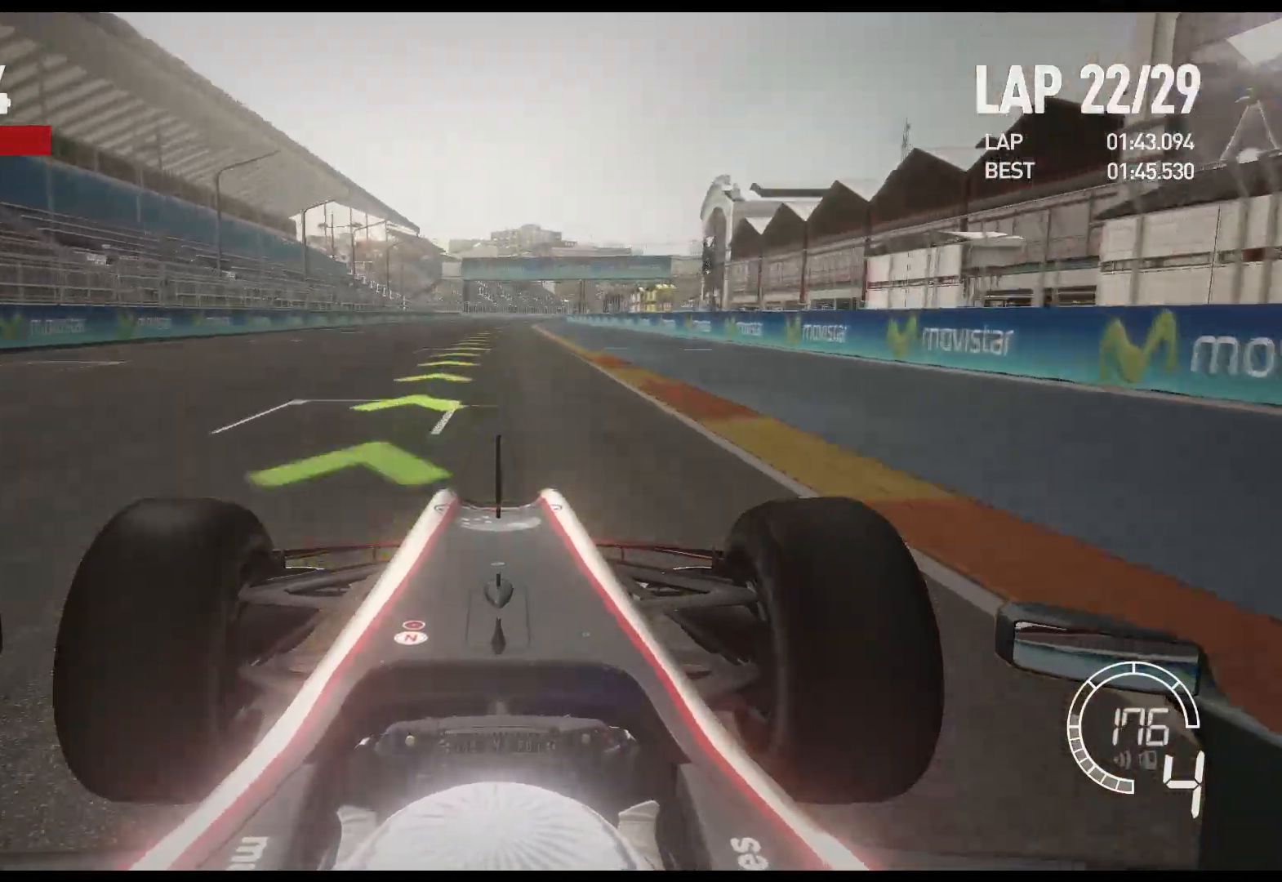
{"buttons": ["R2"], "left_stick": "center", "right_stick": "center", "events": [[283, "A", "down"], [417, "A", "up"]]}
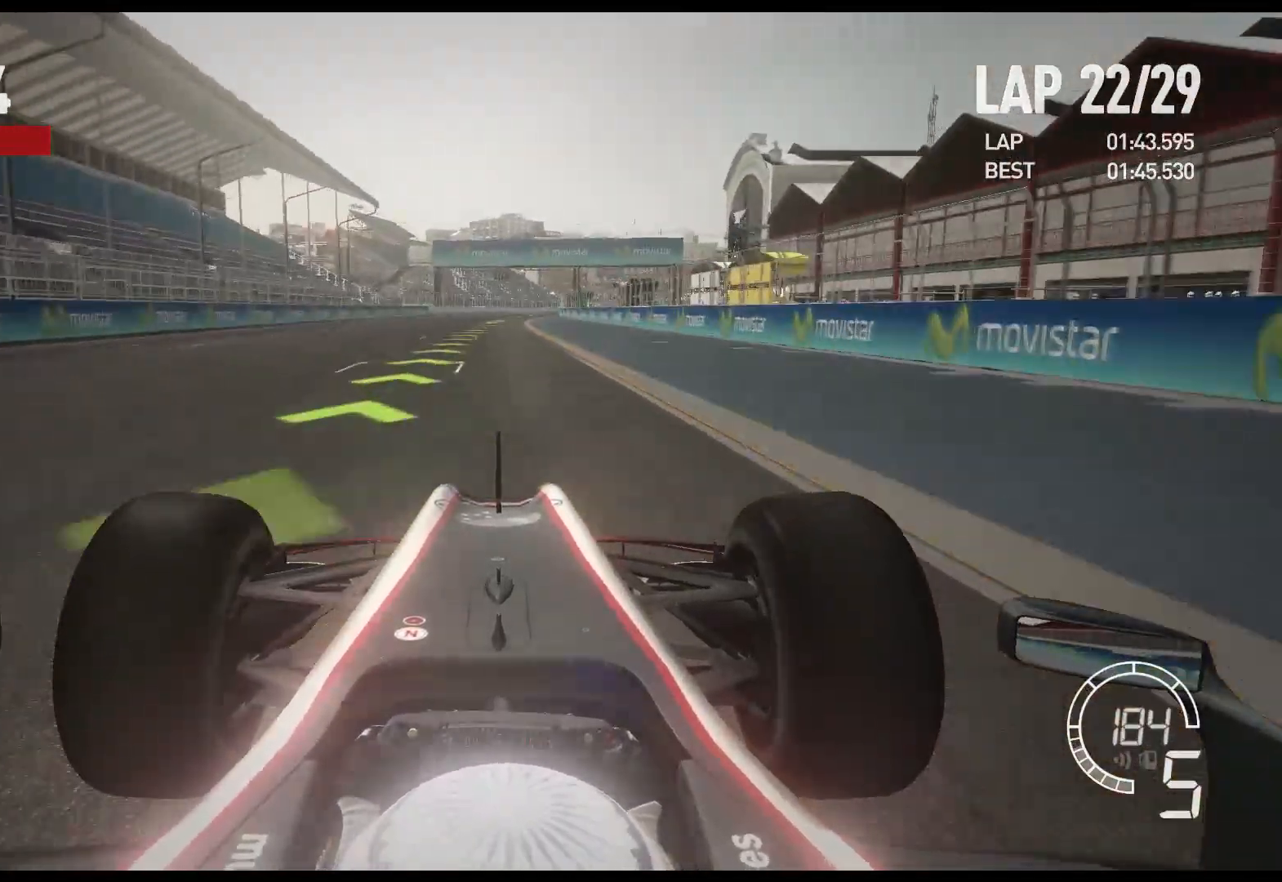
{"buttons": ["R2"], "left_stick": "center", "right_stick": "center", "events": []}
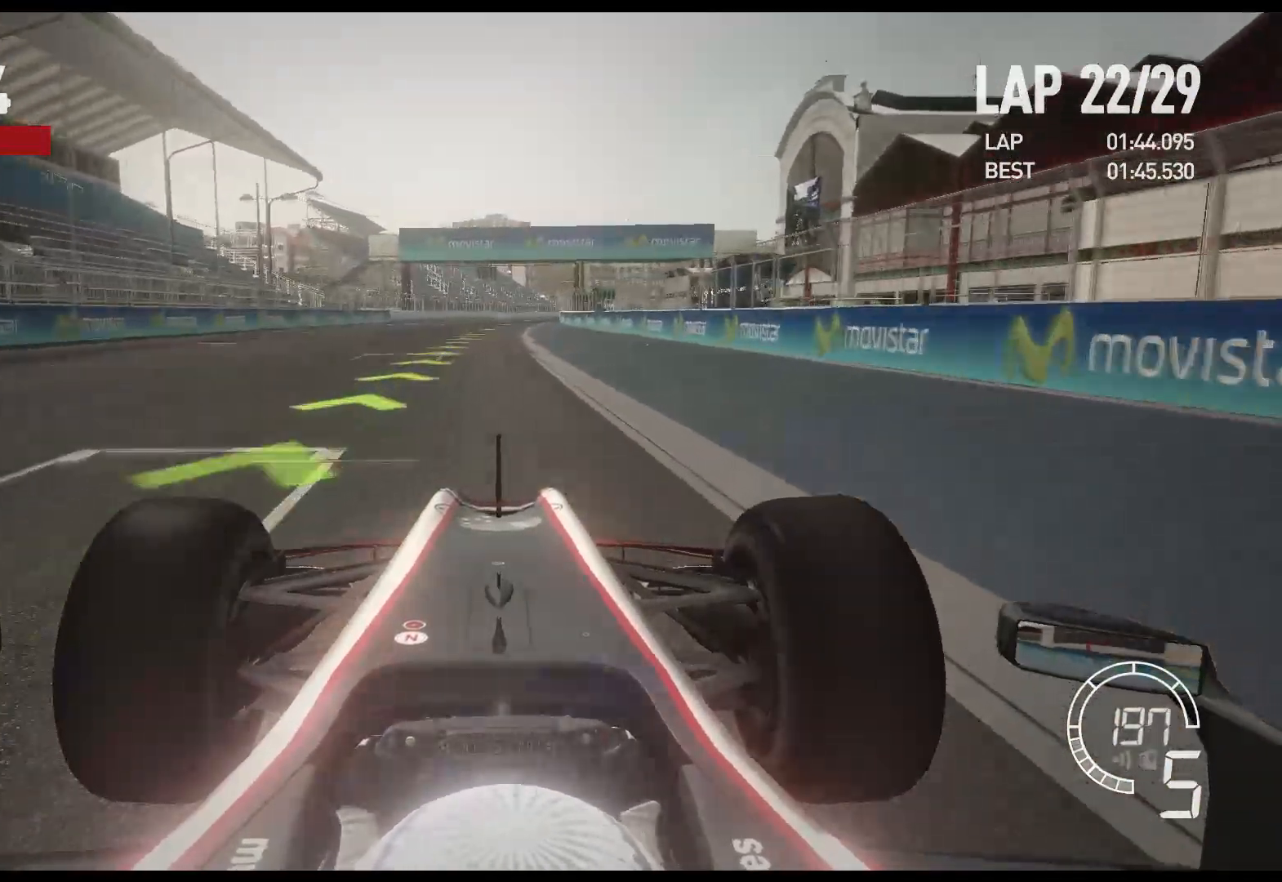
{"buttons": ["R2"], "left_stick": "center", "right_stick": "center", "events": []}
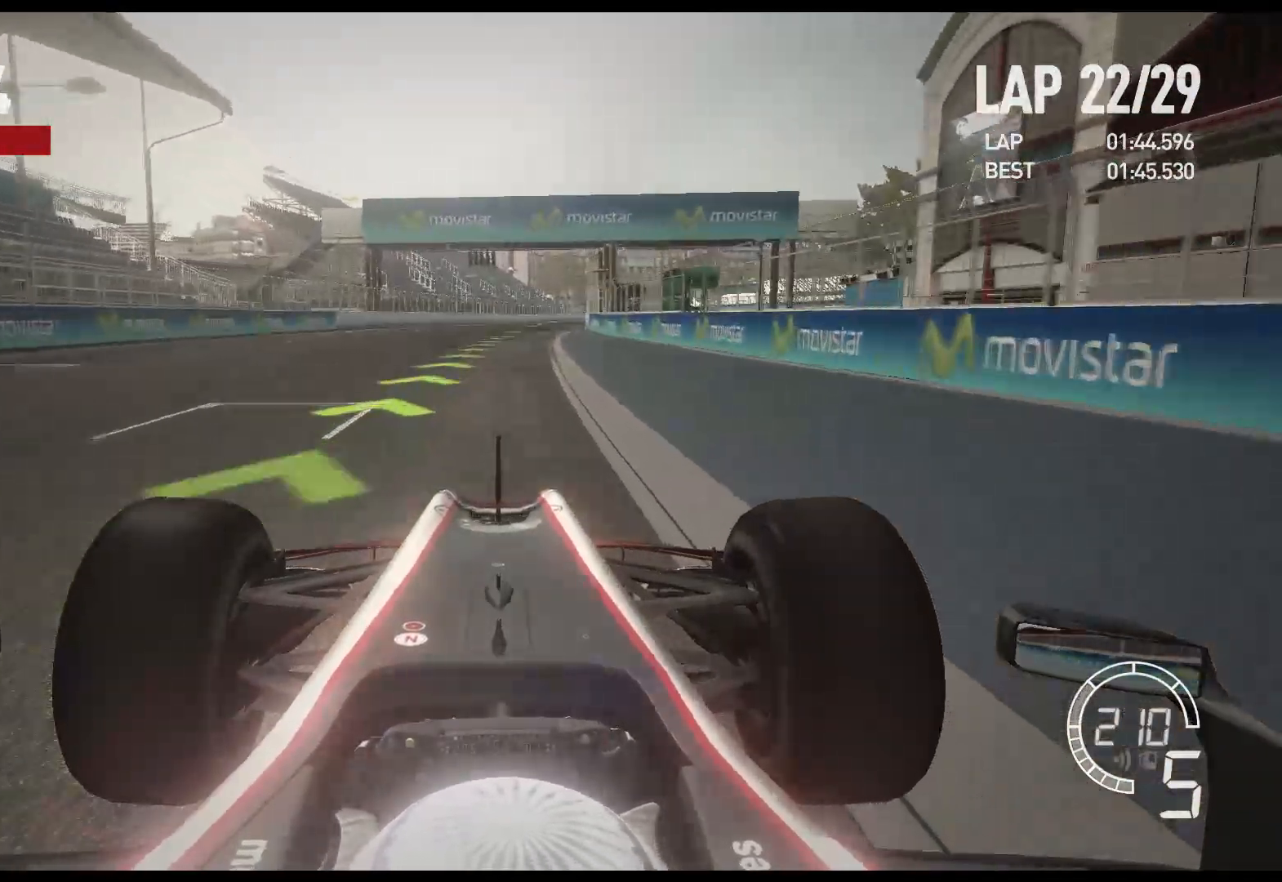
{"buttons": ["R2"], "left_stick": "center", "right_stick": "center", "events": [[183, "A", "down"], [300, "A", "up"]]}
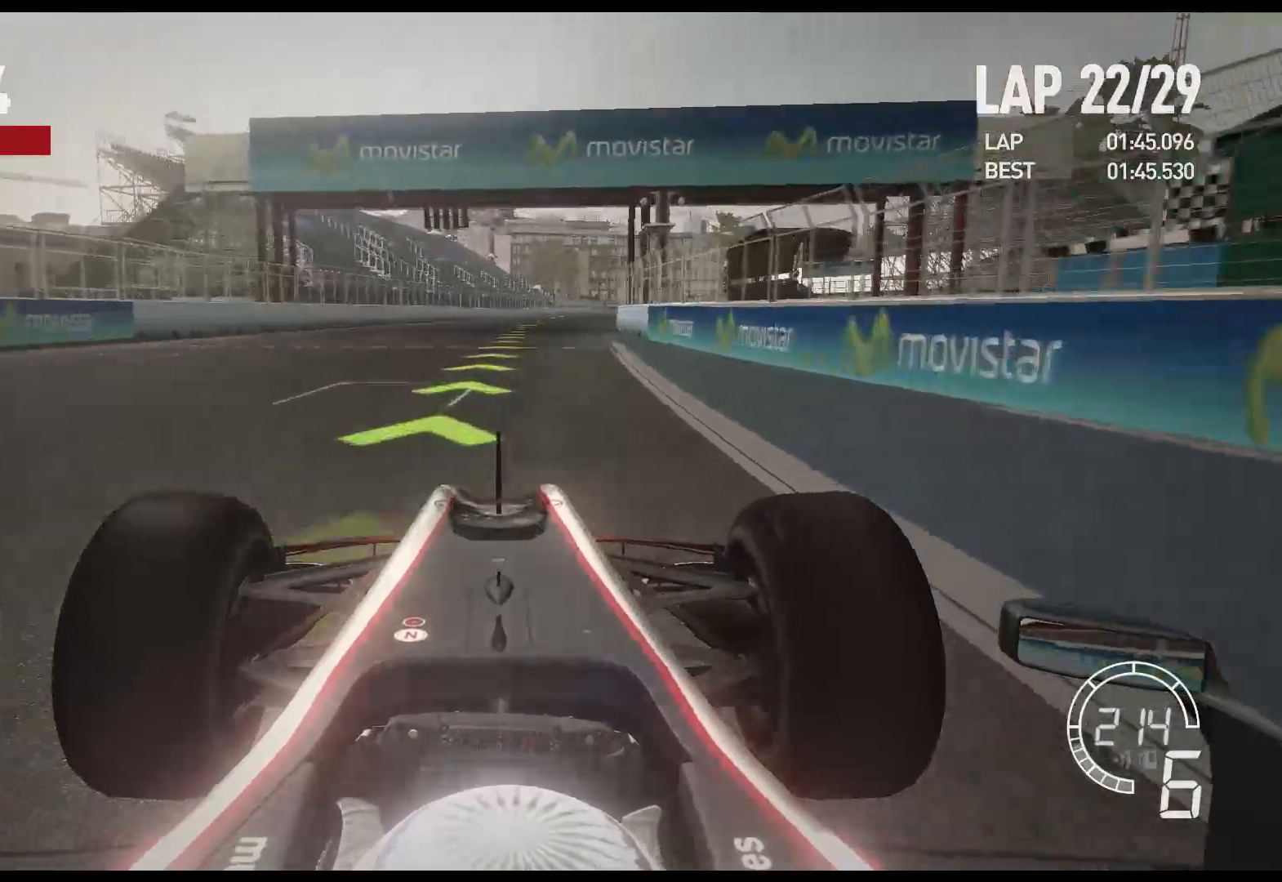
{"buttons": ["R2"], "left_stick": "center", "right_stick": "center", "events": []}
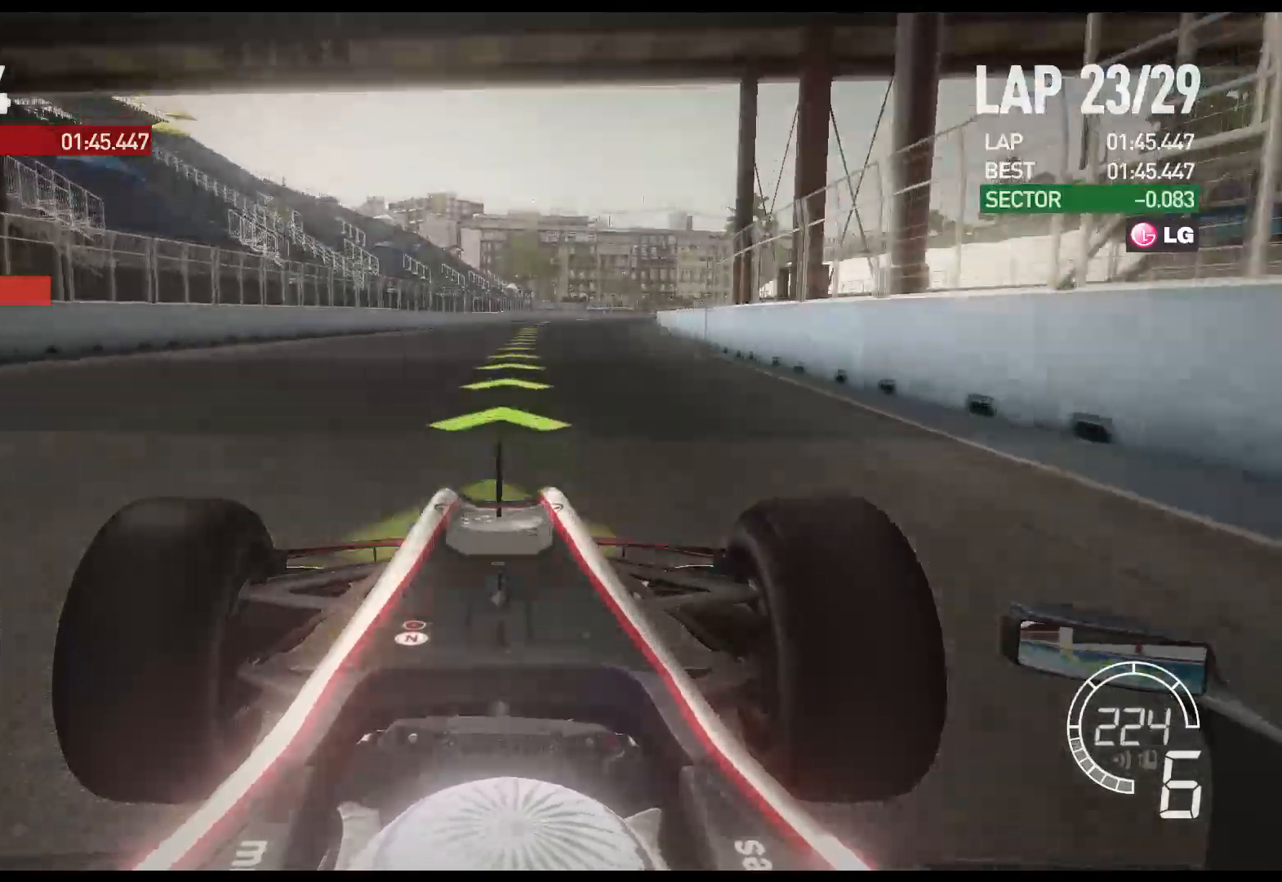
{"buttons": ["R2"], "left_stick": "center", "right_stick": "center", "events": []}
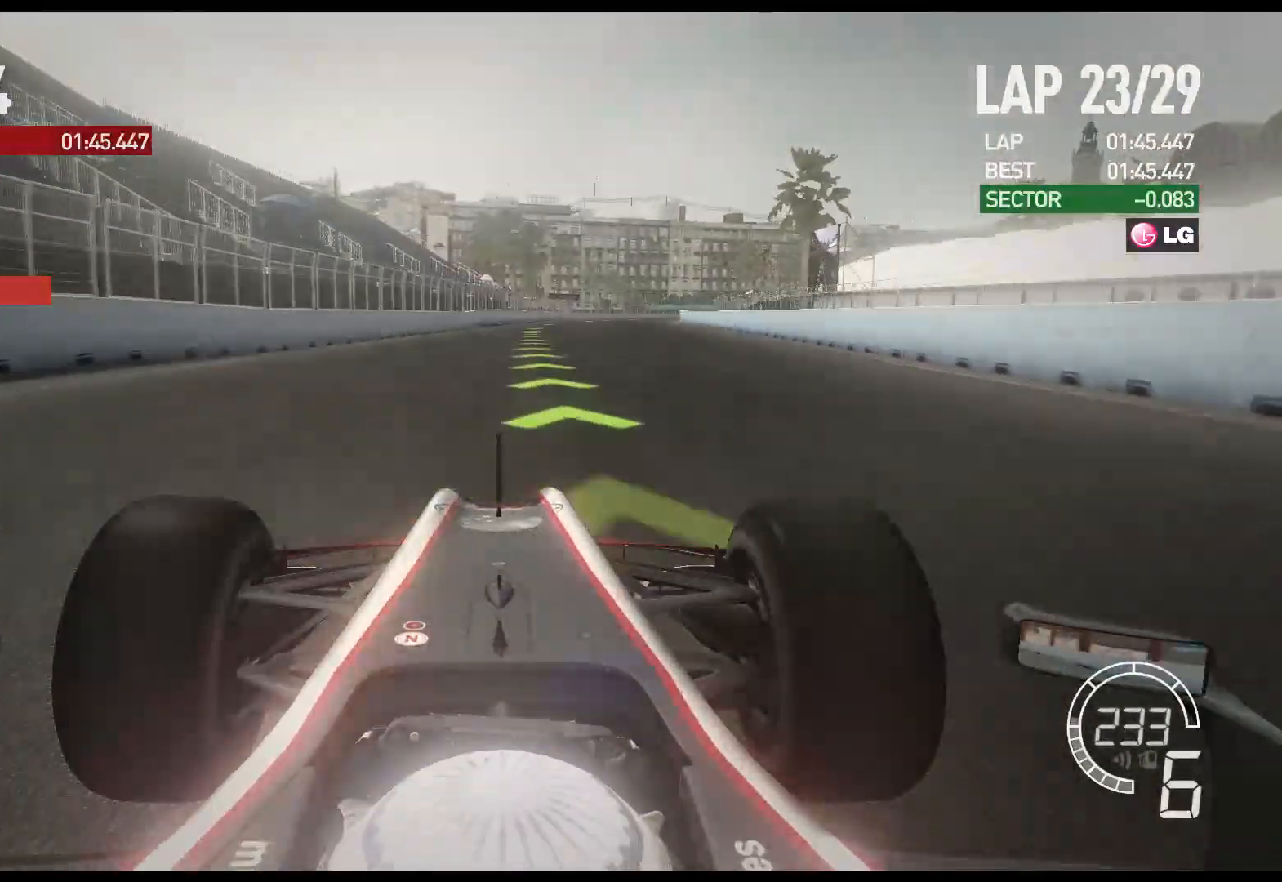
{"buttons": ["R2"], "left_stick": "right", "right_stick": "center", "events": [[317, "left_stick", "right"]]}
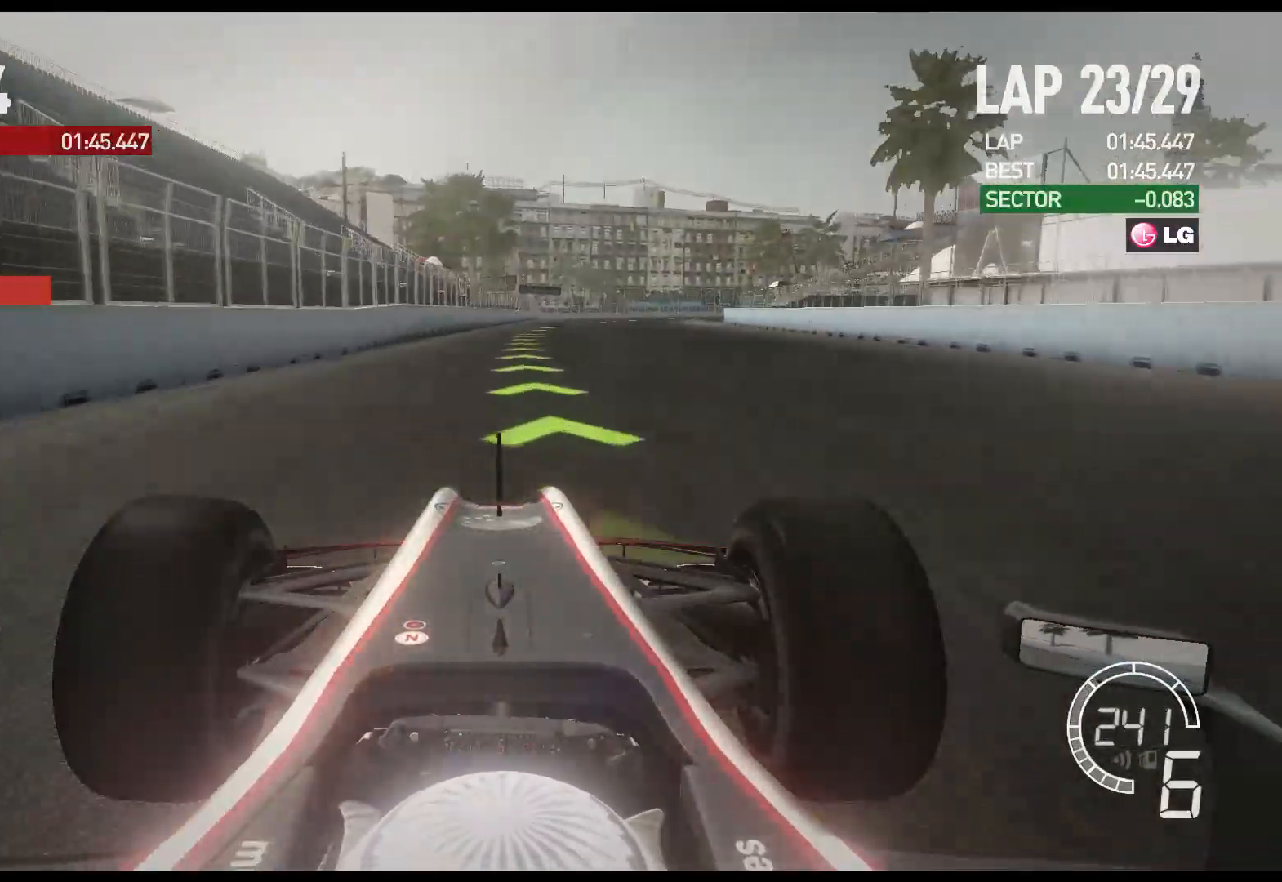
{"buttons": ["R2"], "left_stick": "right", "right_stick": "center", "events": [[67, "A", "down"], [183, "A", "up"]]}
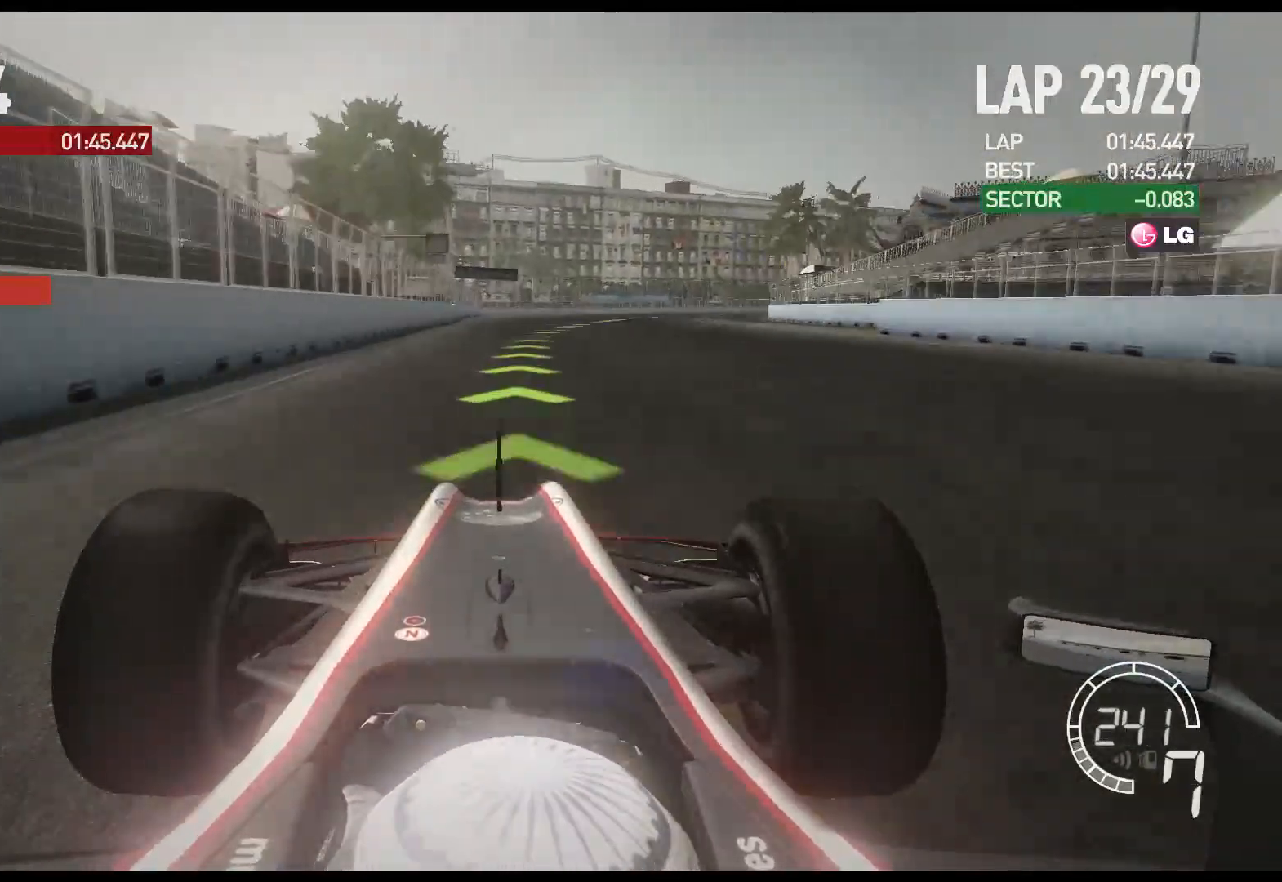
{"buttons": ["R2"], "left_stick": "right", "right_stick": "center", "events": []}
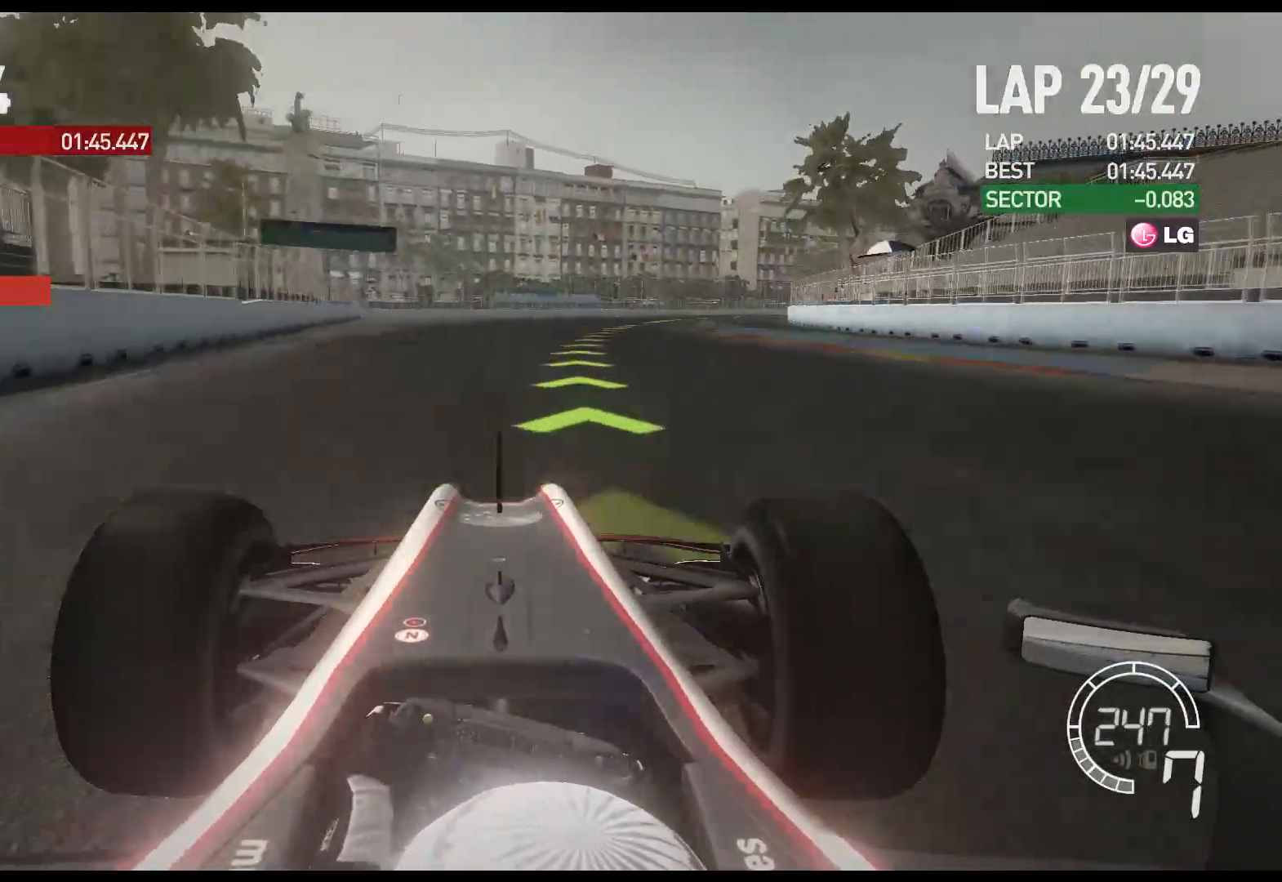
{"buttons": ["R2"], "left_stick": "right", "right_stick": "center", "events": []}
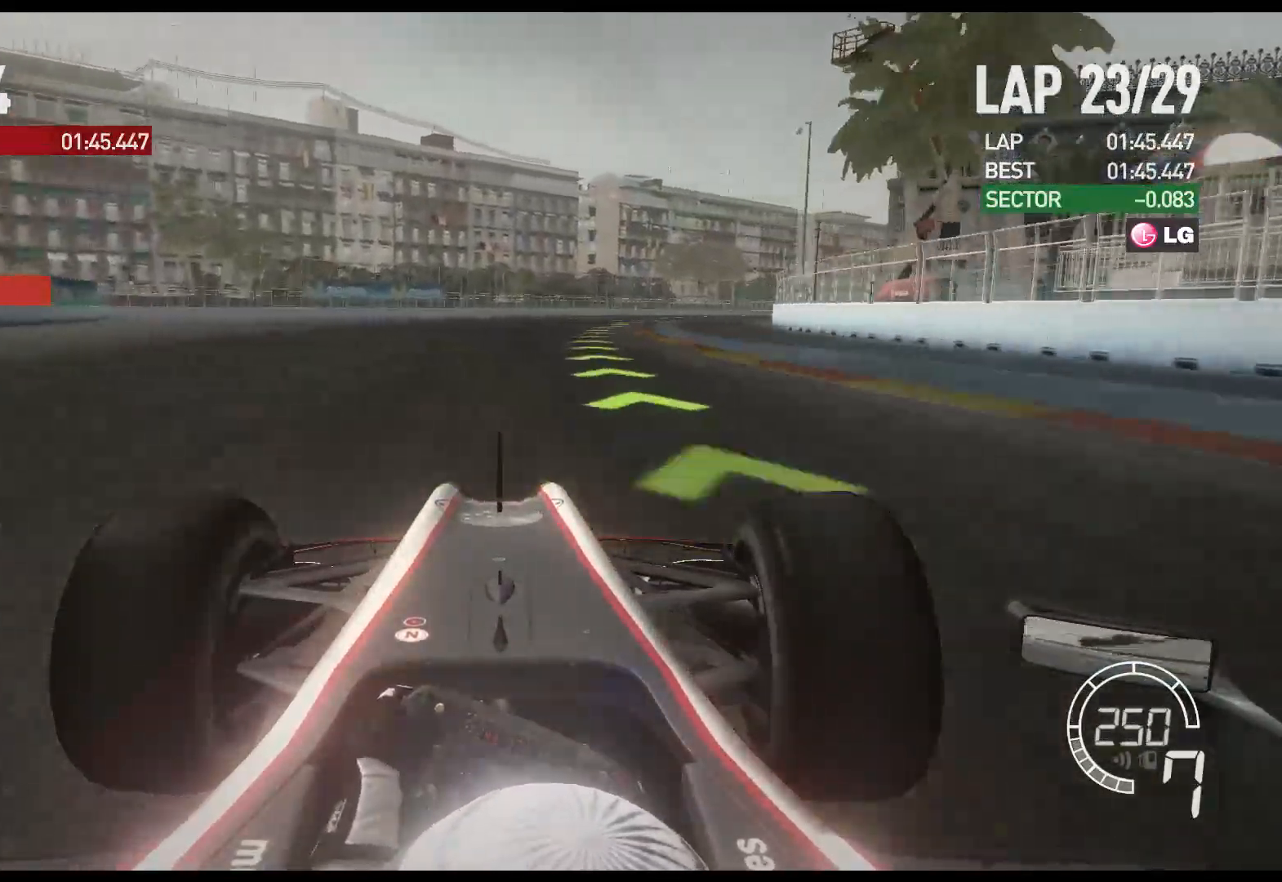
{"buttons": ["R2"], "left_stick": "right", "right_stick": "center", "events": []}
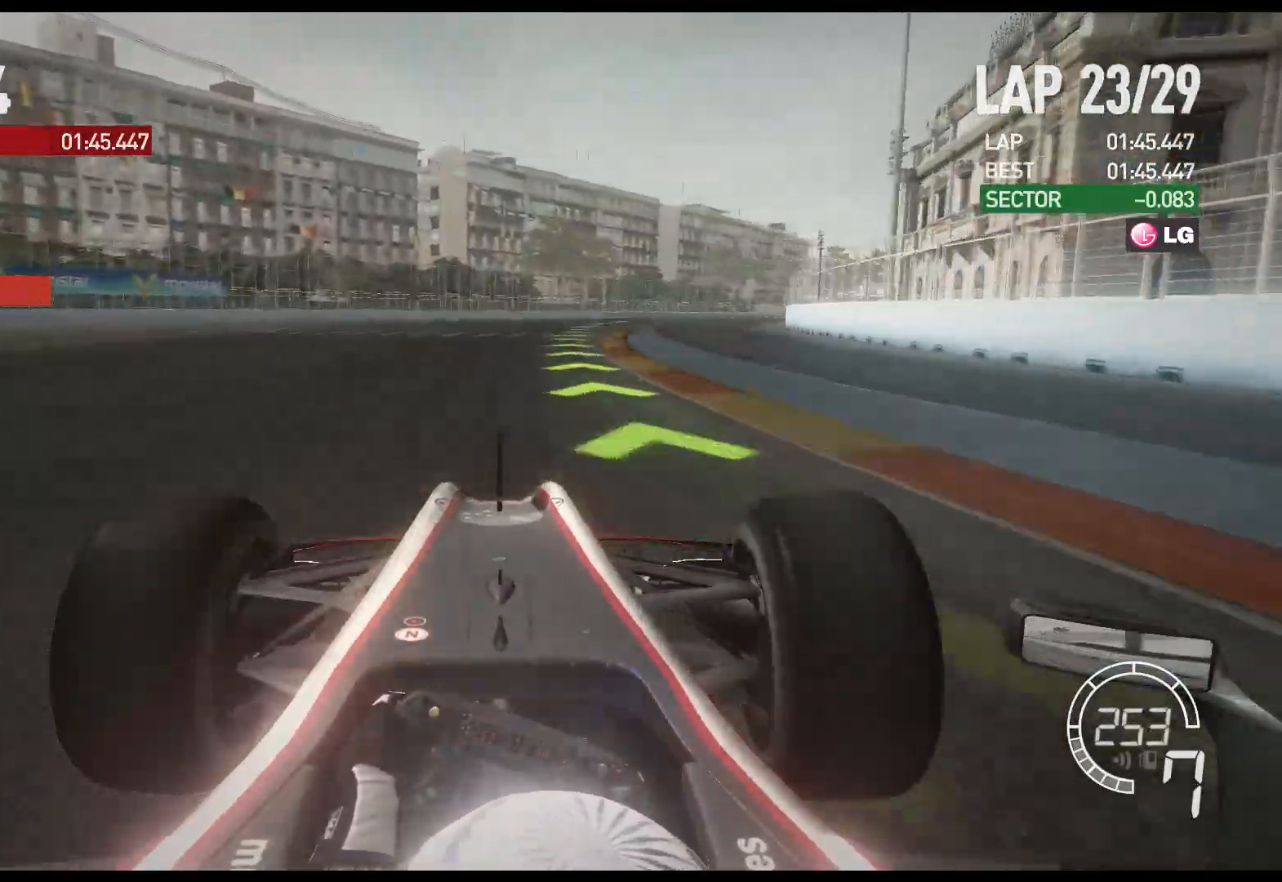
{"buttons": ["R2"], "left_stick": "right", "right_stick": "center", "events": []}
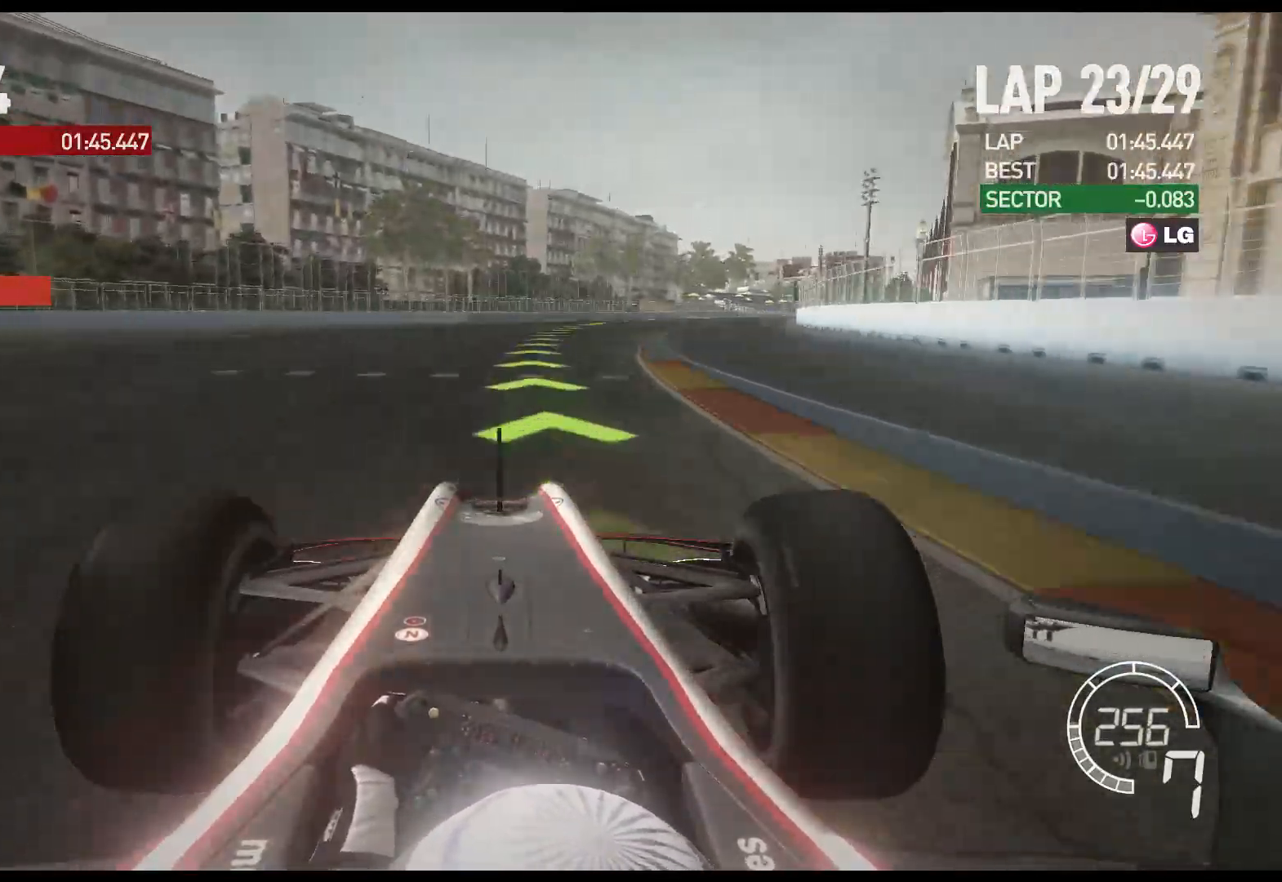
{"buttons": ["R2"], "left_stick": "right", "right_stick": "center", "events": []}
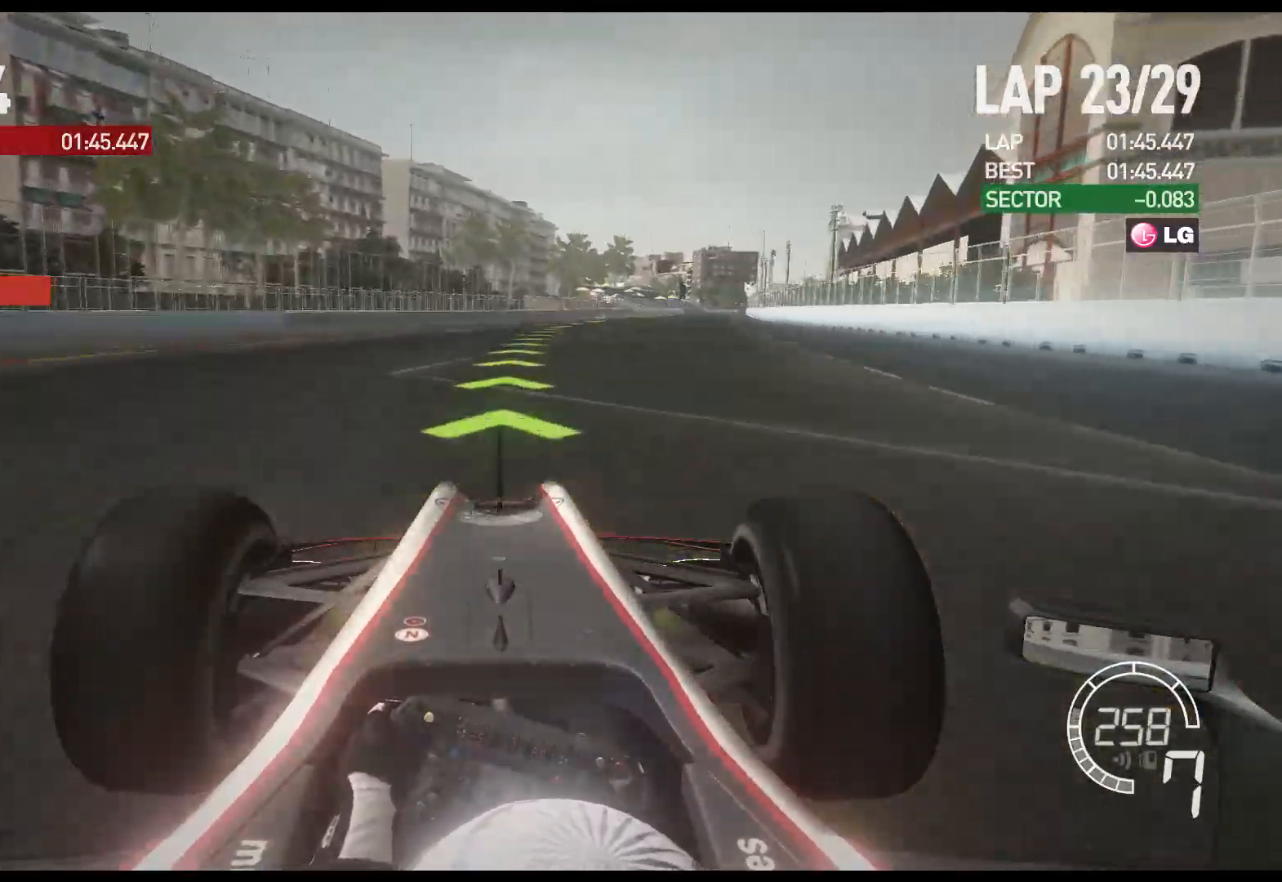
{"buttons": ["R2"], "left_stick": "right", "right_stick": "center", "events": []}
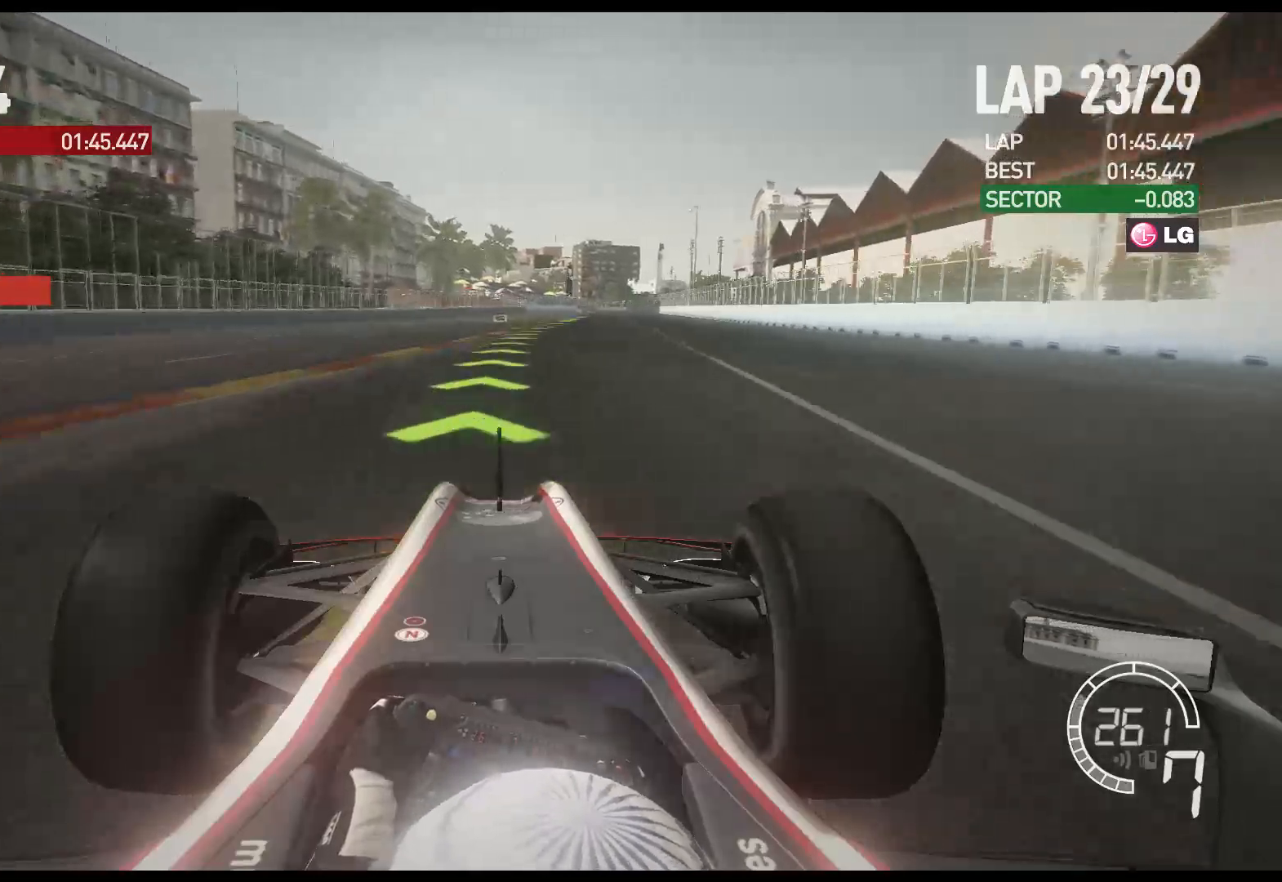
{"buttons": ["R2"], "left_stick": "right", "right_stick": "center", "events": []}
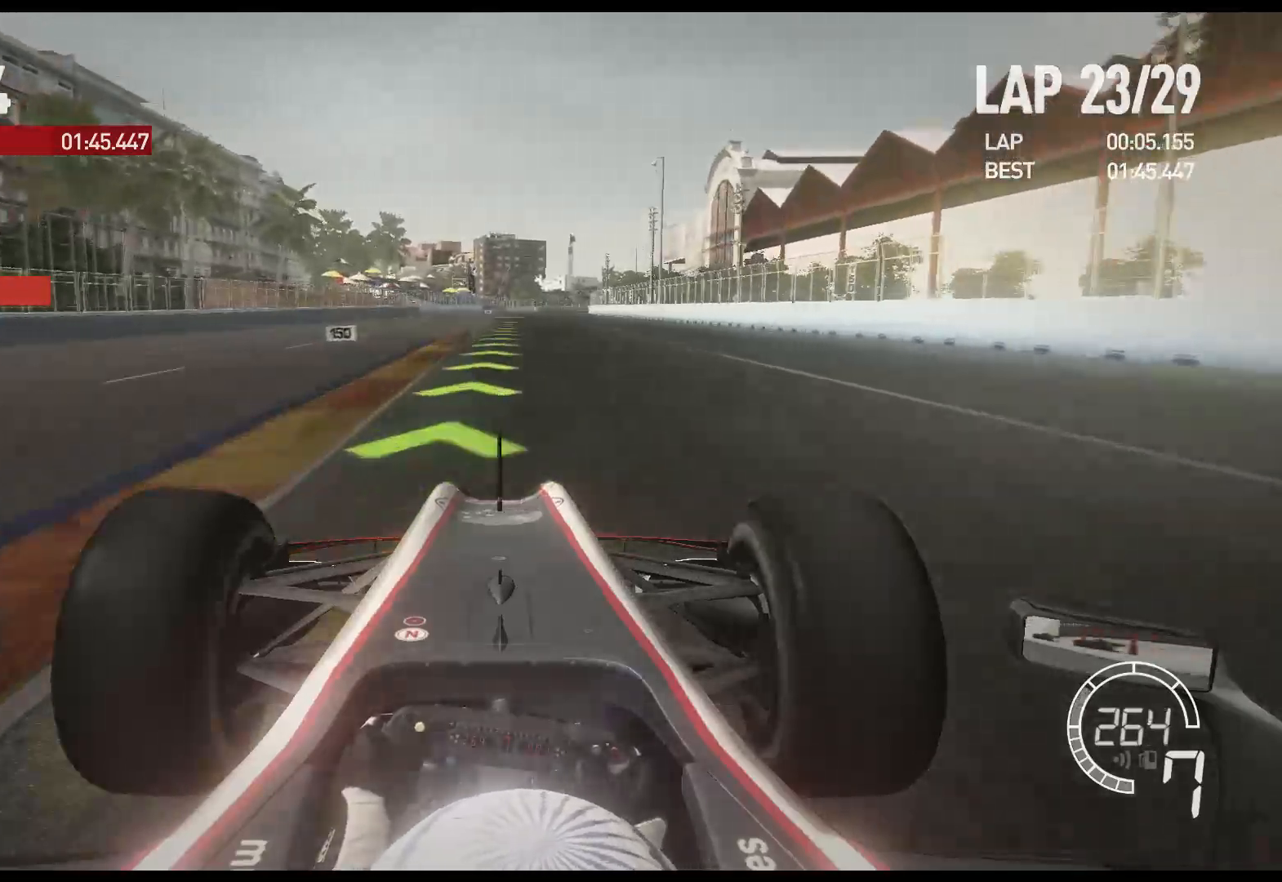
{"buttons": ["R2"], "left_stick": "center", "right_stick": "center", "events": [[183, "left_stick", "center"], [383, "left_stick", "left"], [500, "left_stick", "center"]]}
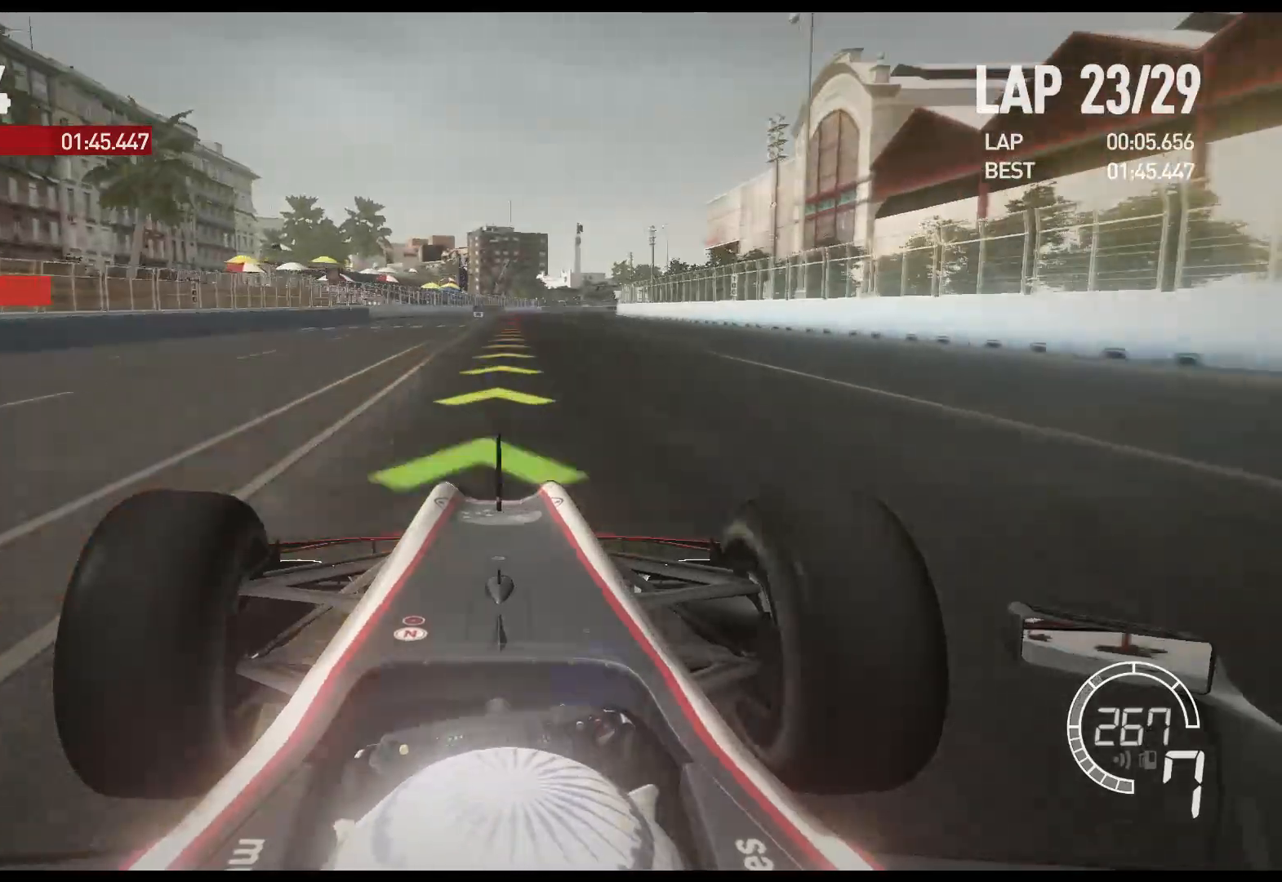
{"buttons": ["L2"], "left_stick": "center", "right_stick": "center", "events": [[350, "left_stick", "right"], [400, "L2", "down"], [450, "R2", "up"], [483, "left_stick", "center"]]}
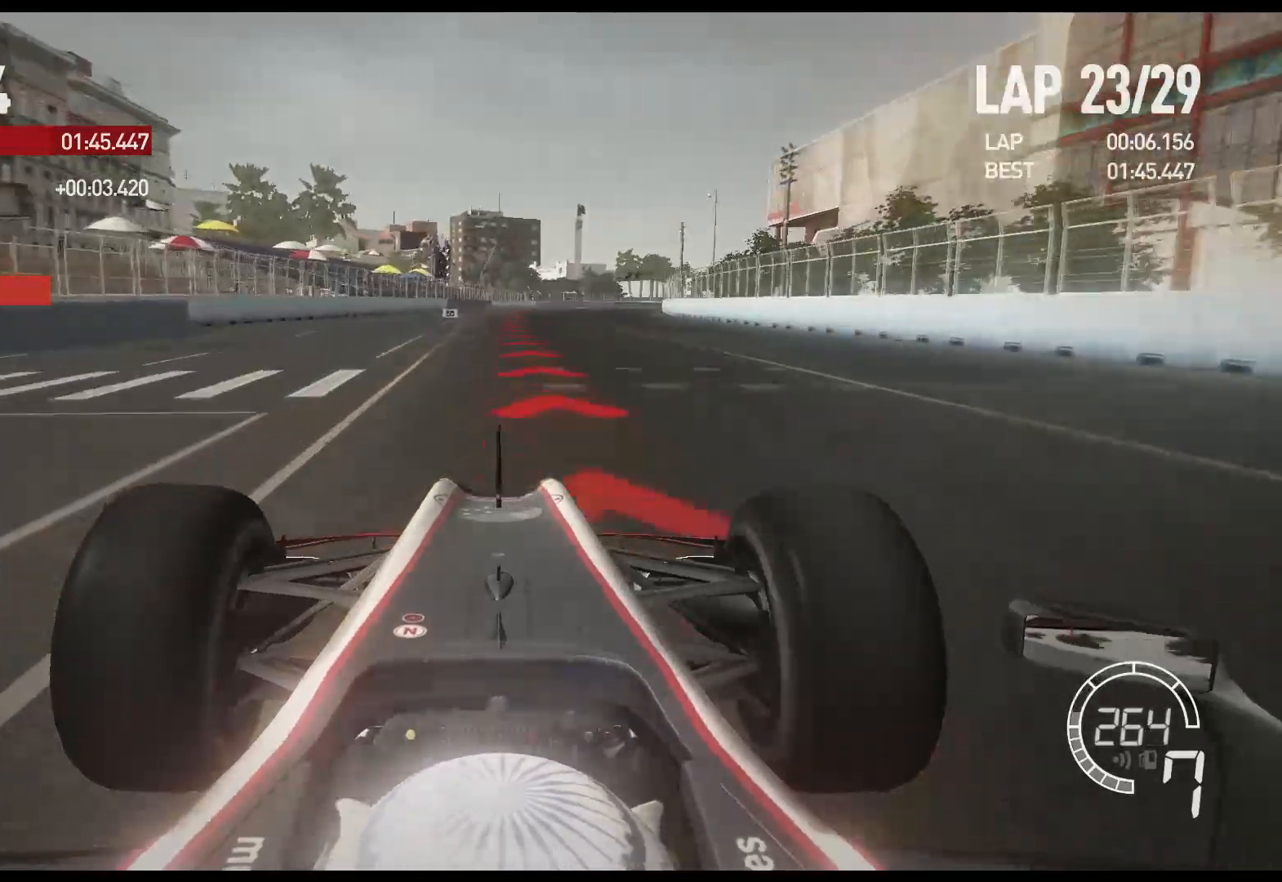
{"buttons": ["L2"], "left_stick": "center", "right_stick": "center", "events": [[83, "X", "down"], [200, "X", "up"], [350, "X", "down"], [467, "X", "up"]]}
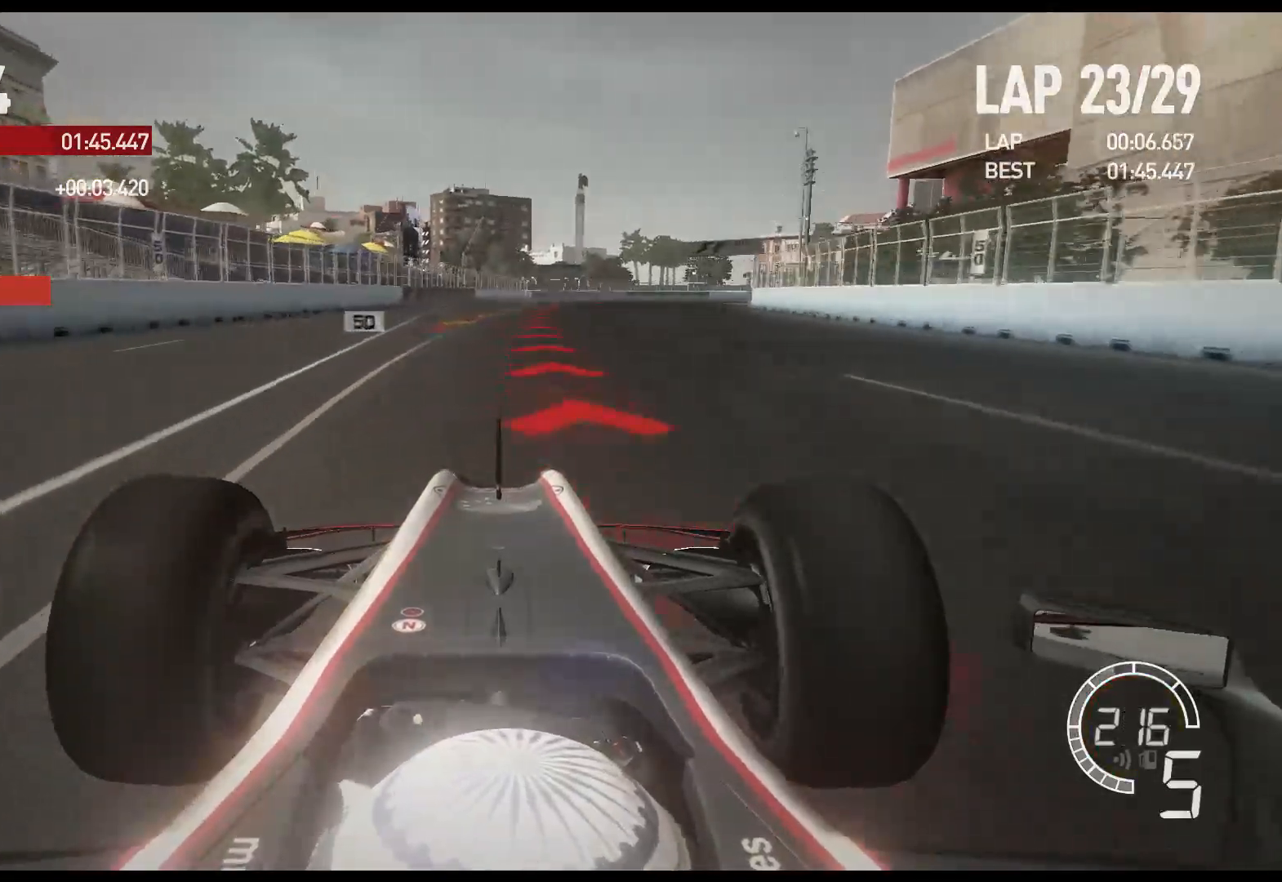
{"buttons": ["X", "L2"], "left_stick": "right", "right_stick": "center", "events": [[83, "X", "down"], [217, "X", "up"], [217, "left_stick", "right"], [400, "X", "down"]]}
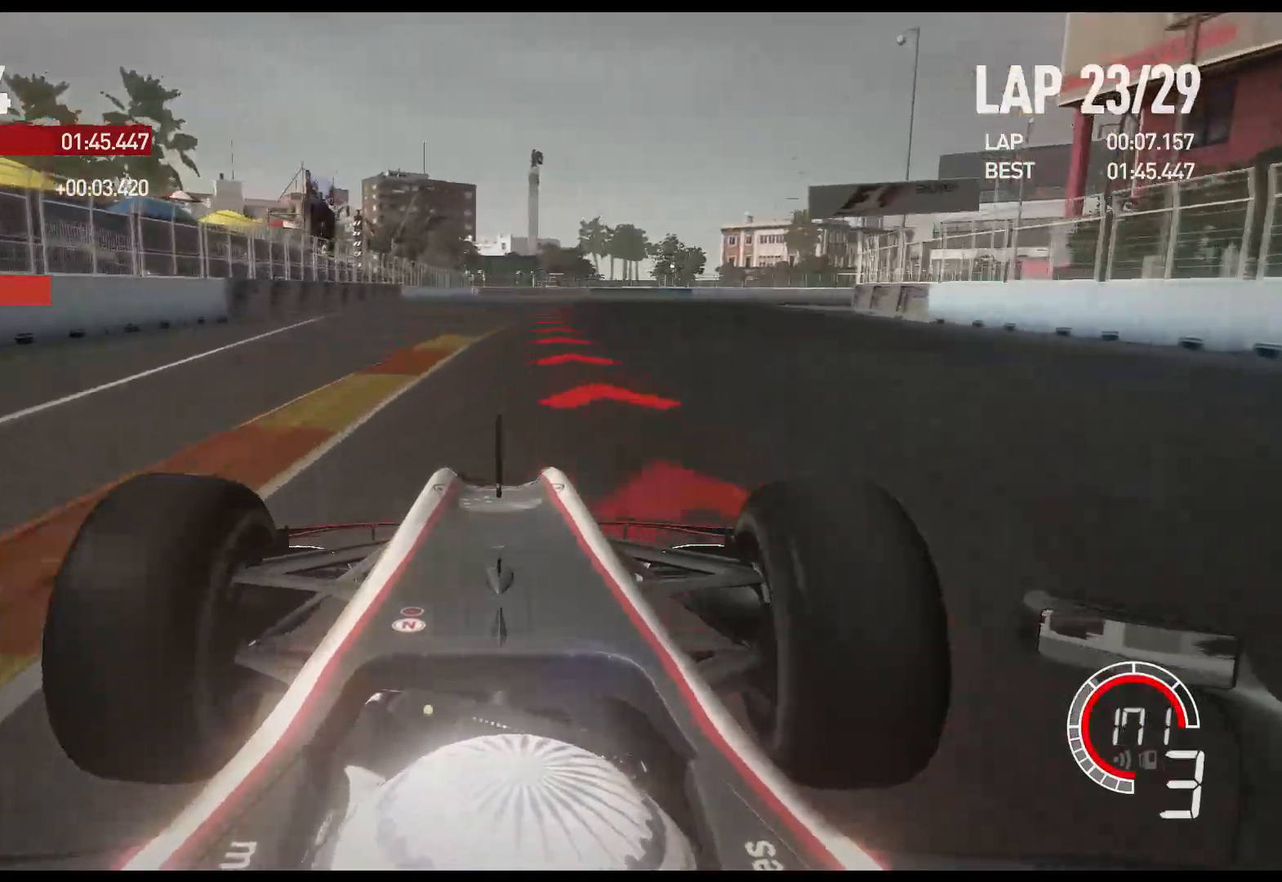
{"buttons": ["L2"], "left_stick": "right", "right_stick": "center", "events": [[50, "X", "up"], [267, "X", "down"], [383, "X", "up"]]}
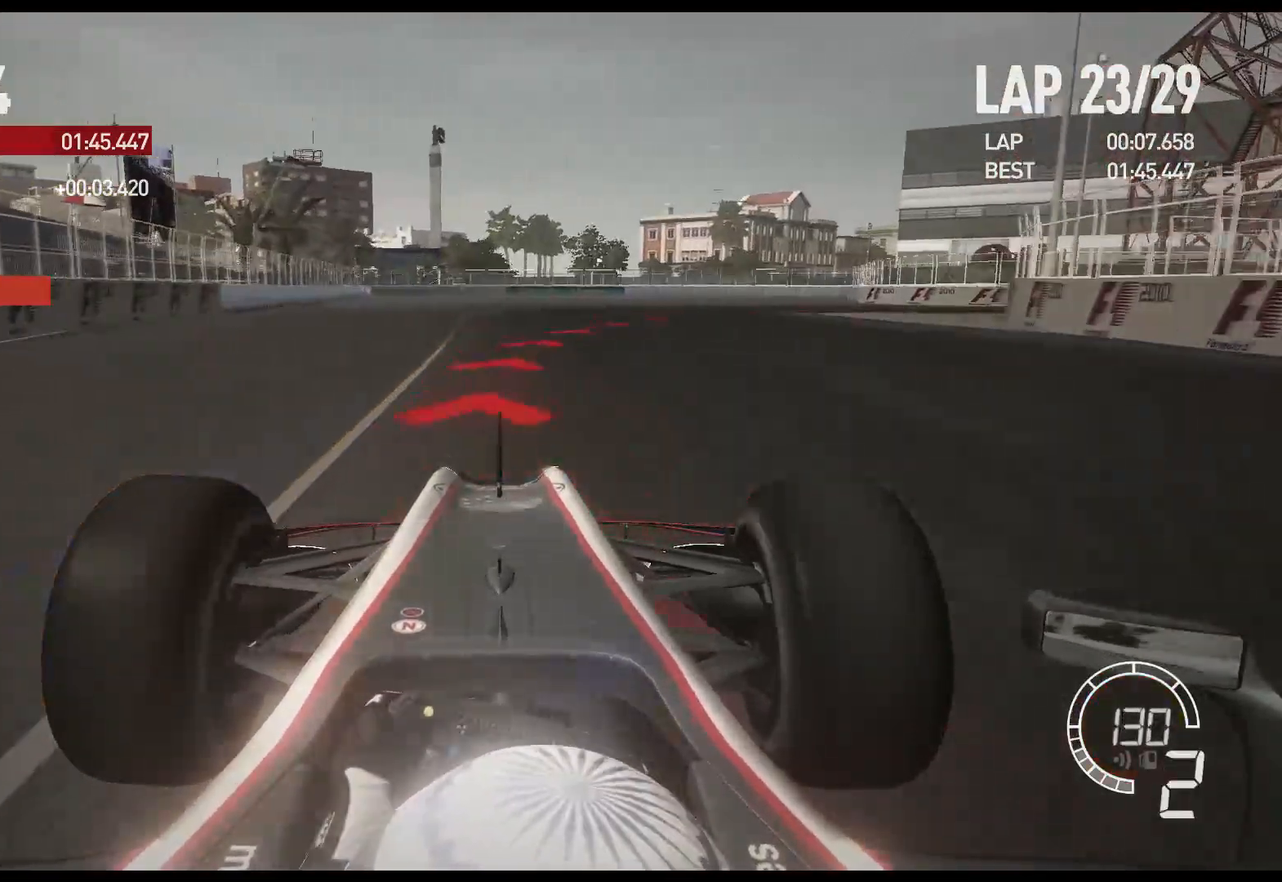
{"buttons": ["R2"], "left_stick": "right", "right_stick": "center", "events": [[317, "L2", "up"], [467, "R2", "down"]]}
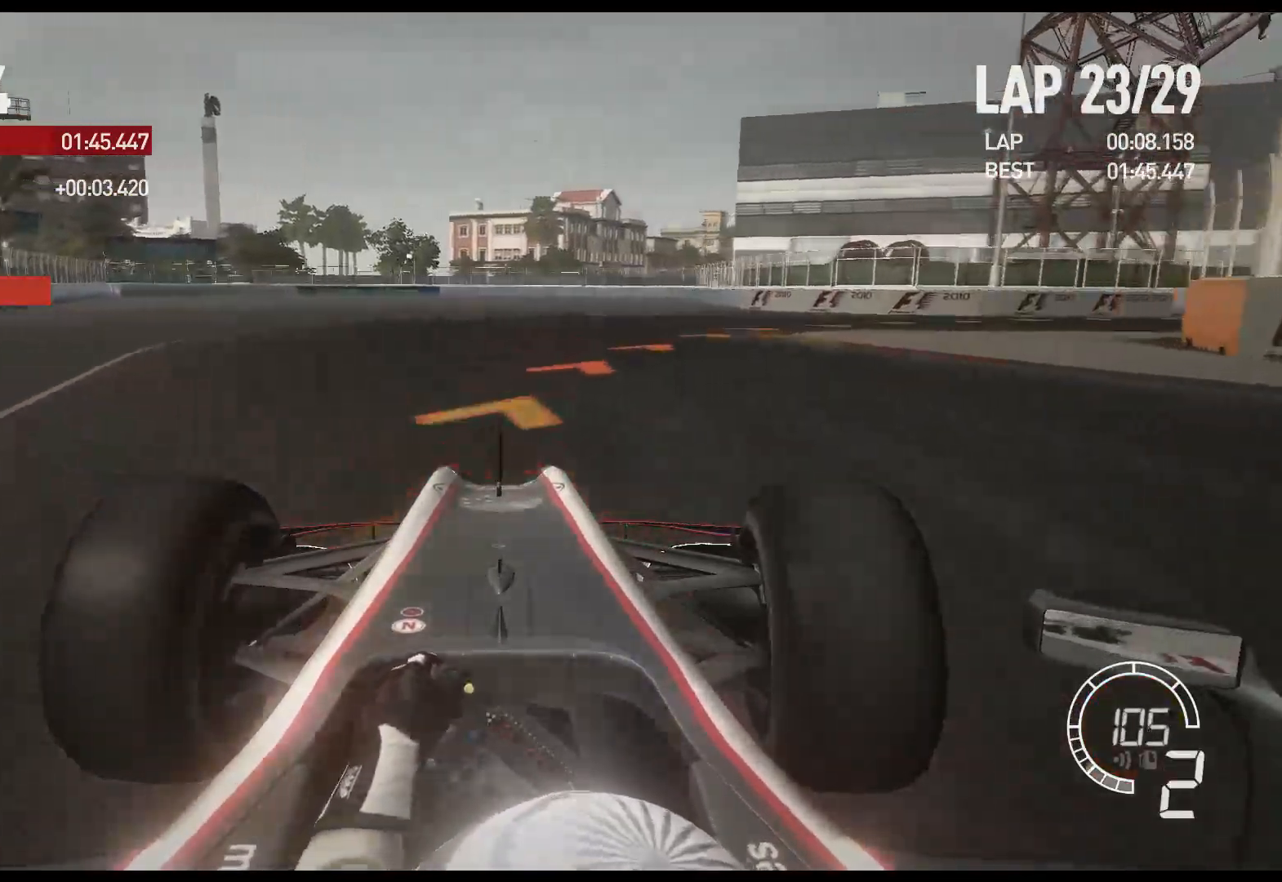
{"buttons": [], "left_stick": "right", "right_stick": "center", "events": [[300, "R2", "up"]]}
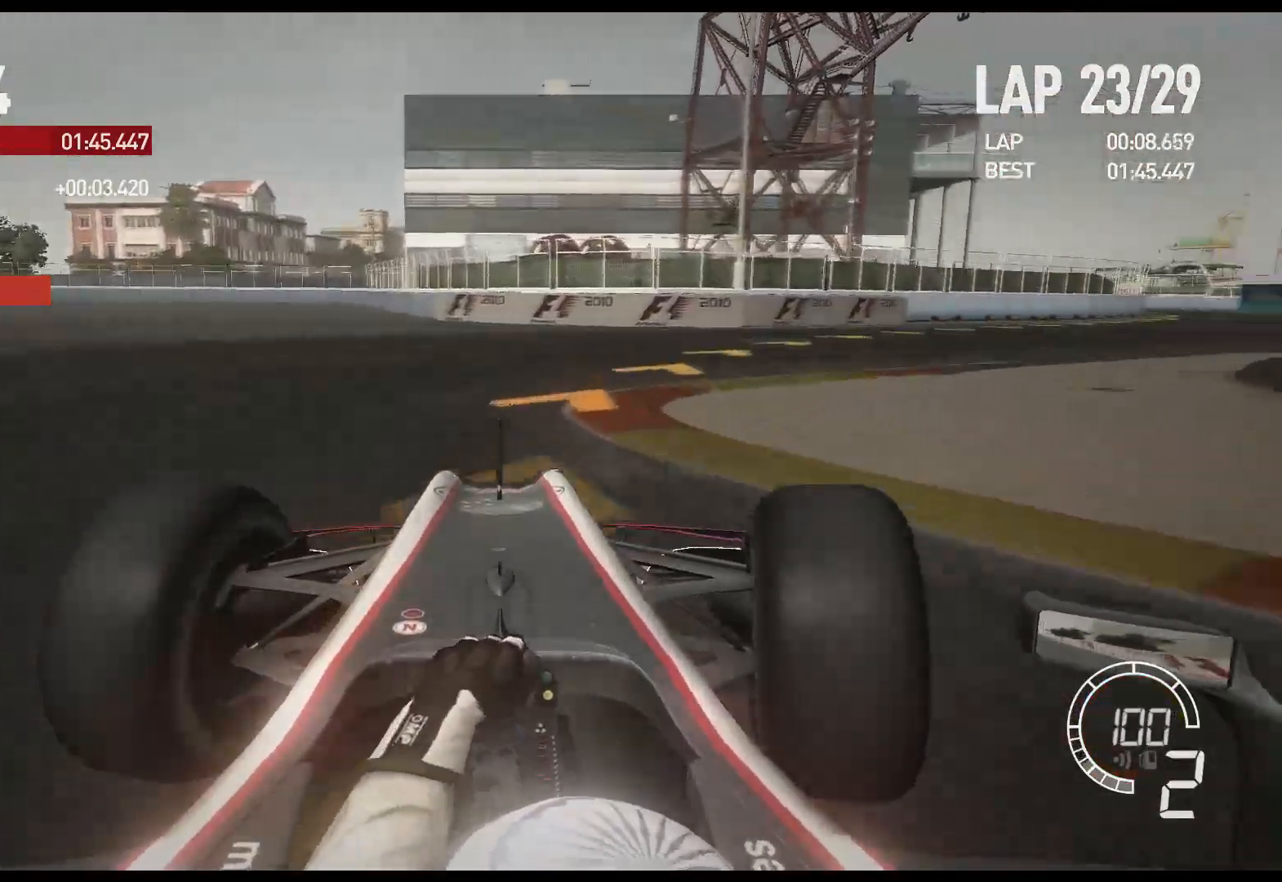
{"buttons": ["R2"], "left_stick": "right", "right_stick": "center", "events": [[183, "R2", "down"]]}
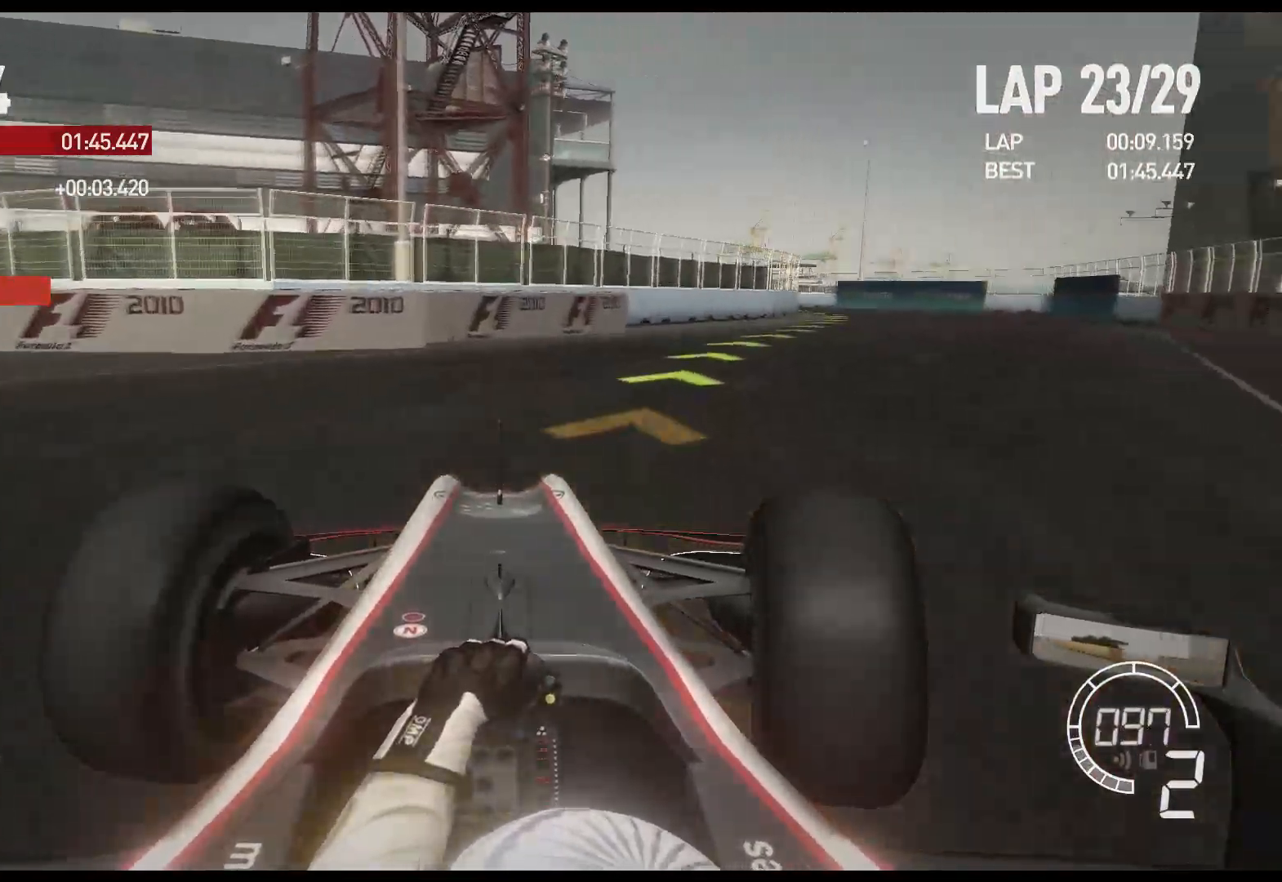
{"buttons": ["R2"], "left_stick": "right", "right_stick": "center", "events": []}
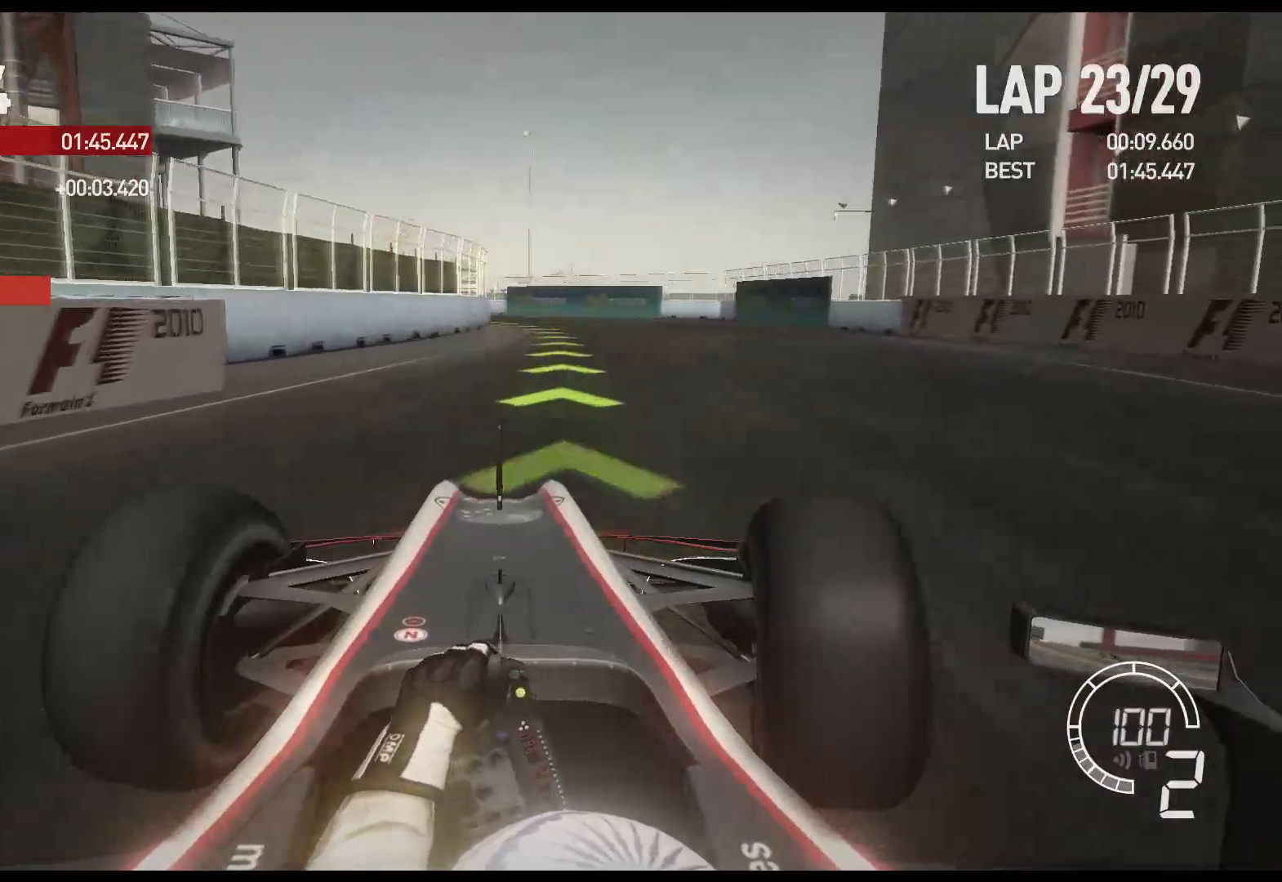
{"buttons": ["R2"], "left_stick": "left", "right_stick": "center", "events": [[183, "left_stick", "center"], [350, "left_stick", "left"]]}
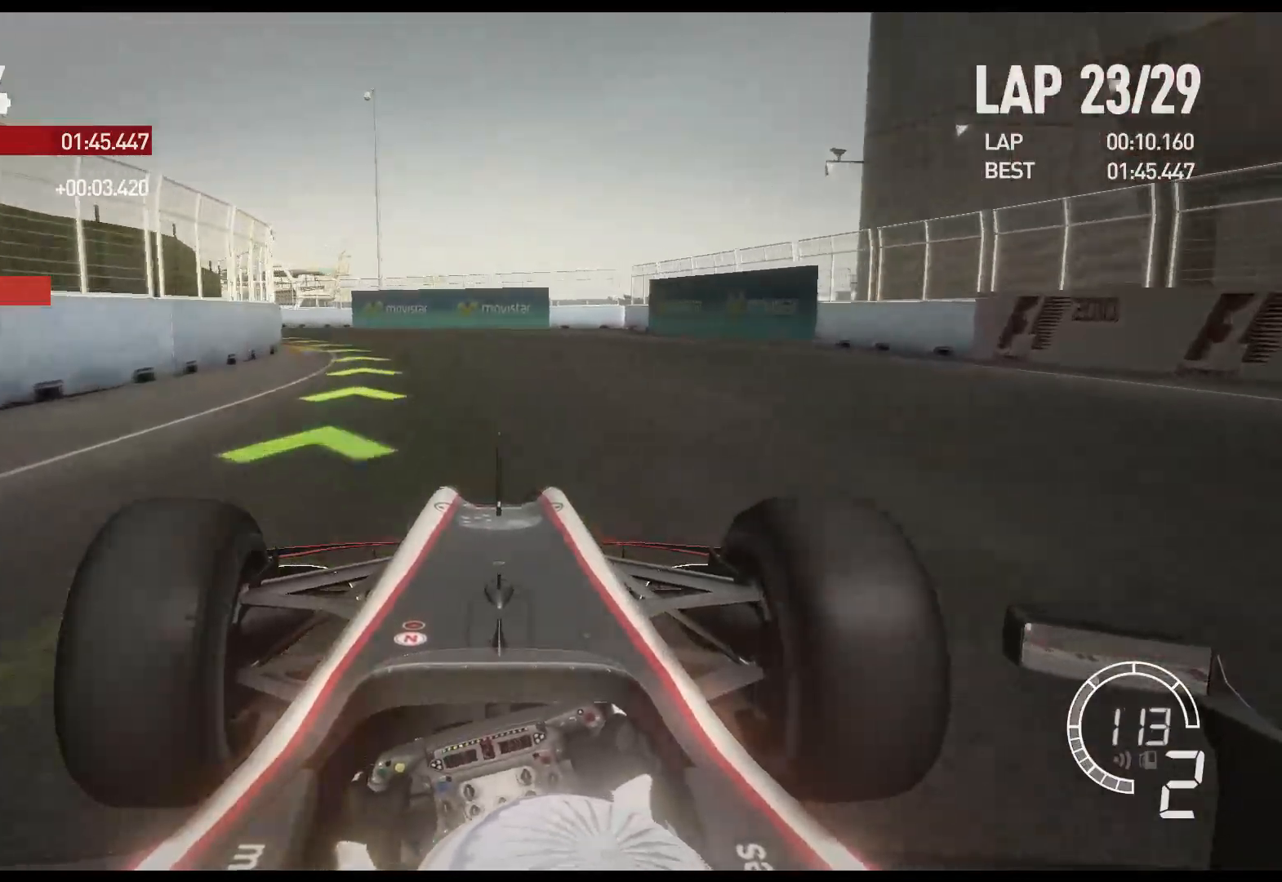
{"buttons": ["R2"], "left_stick": "left", "right_stick": "center", "events": [[233, "A", "down"], [350, "A", "up"]]}
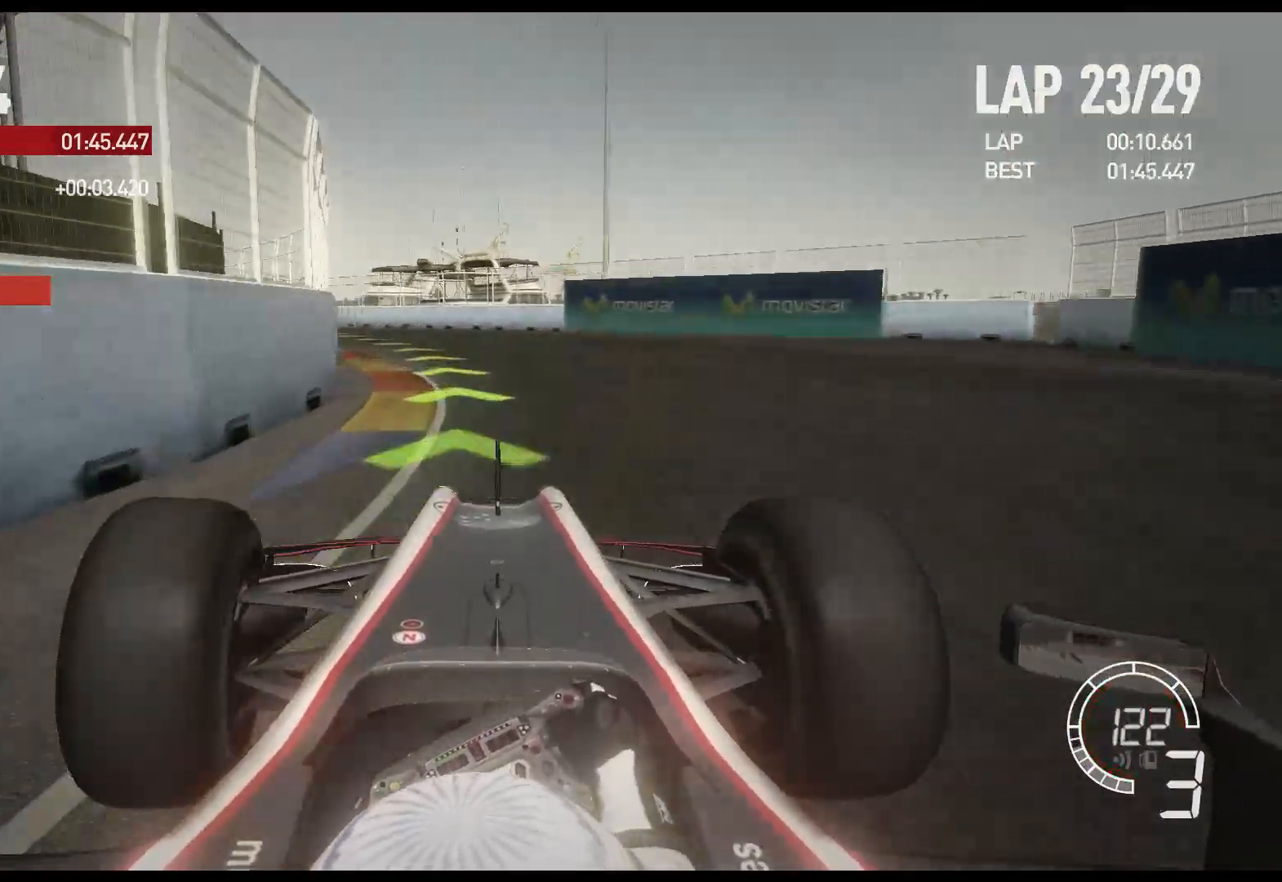
{"buttons": ["R2"], "left_stick": "left", "right_stick": "center", "events": []}